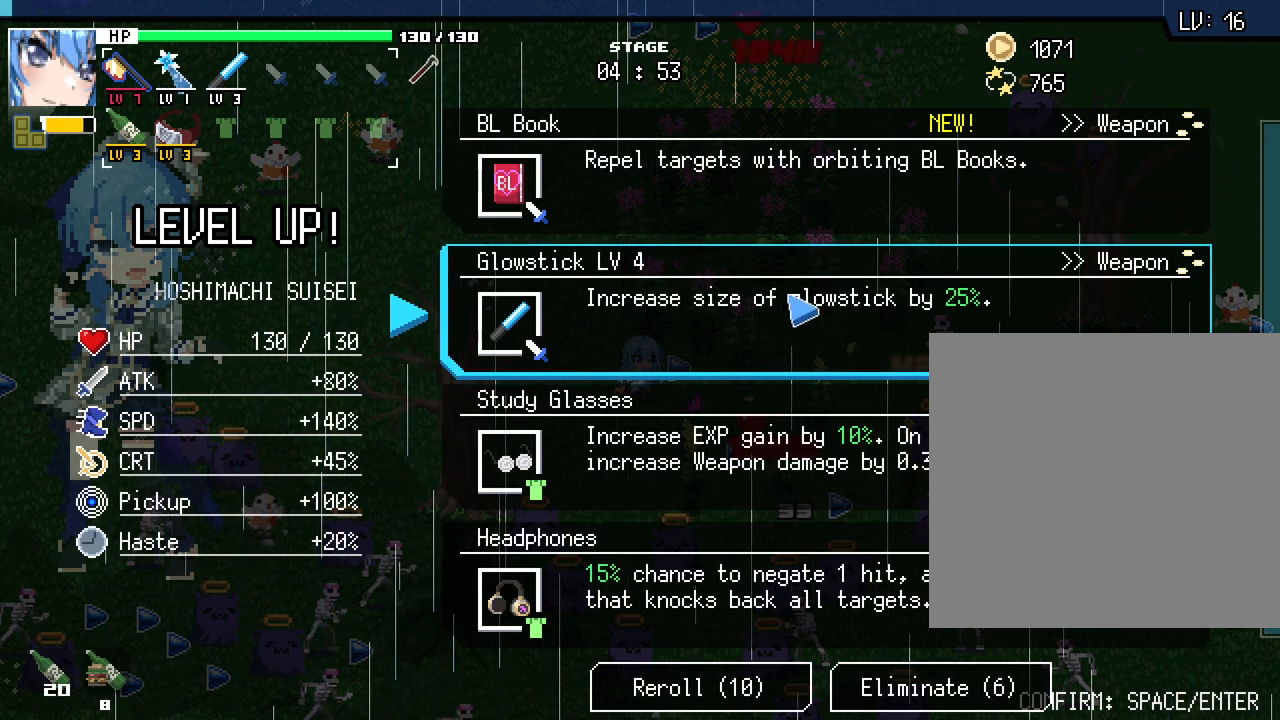
Gameplay with keyboard and mouse; each line is a JSON object with the keys and mouse buttons held at the frame after it. "events" lists presses ("down") and releases ("up") of ".", "/", "0", "1", "2", "3", "4", "5", "6", "7", "8", "9", "a", "alt_l", "alt_r", "b", "backslash", "backspace", "c", "caps_lock", "comma", "ctrl_l", "ctrl_r", "d", "e", "equals", "escape", "f", "f1", "f10", "f11", "f12", "f2", "f3", "f4", "f5", "f6", "f7", "f8", "f9", "g", "h", "j", "k", "l", "lbracket", "m", "minus", "n", "o", "p", "q", "quote", "r", "rbracket", "return", "s", "semicolon", "shift_l", "shift_r", "space", "super", "t", "tab", "tilde", "u", "v", "w", "x", "y", "z", "mouse_left", "mouse_wheel", "mouse_right", "mouse_mb4" and "mouse_mb5" between this image and that frame as [ms after this image, input, new state], when the widget could be followed in between. "mouse_left", "mouse_wheel", "mouse_right", "mouse_mb4", "mouse_mb5" = the "left", "wheel", "right", "mb4", "mb5" buttons of the "mouse" list. No other keys are recorded. "wheel" means that the mouse wheel is clicked or scrolled. Mouse movement is not recorded. Not read: i.
{"keys": [], "mouse": []}
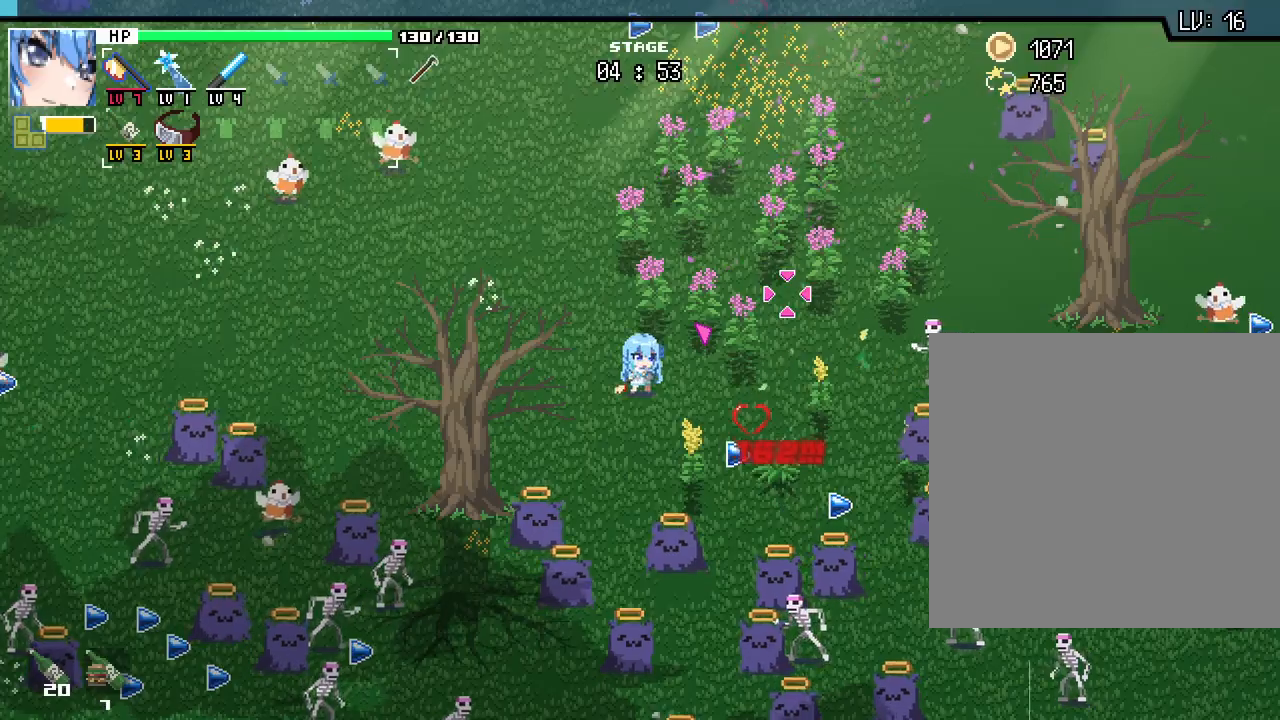
{"keys": ["w"], "mouse": [], "events": [[50, "w", "down"], [133, "d", "down"], [367, "d", "up"]]}
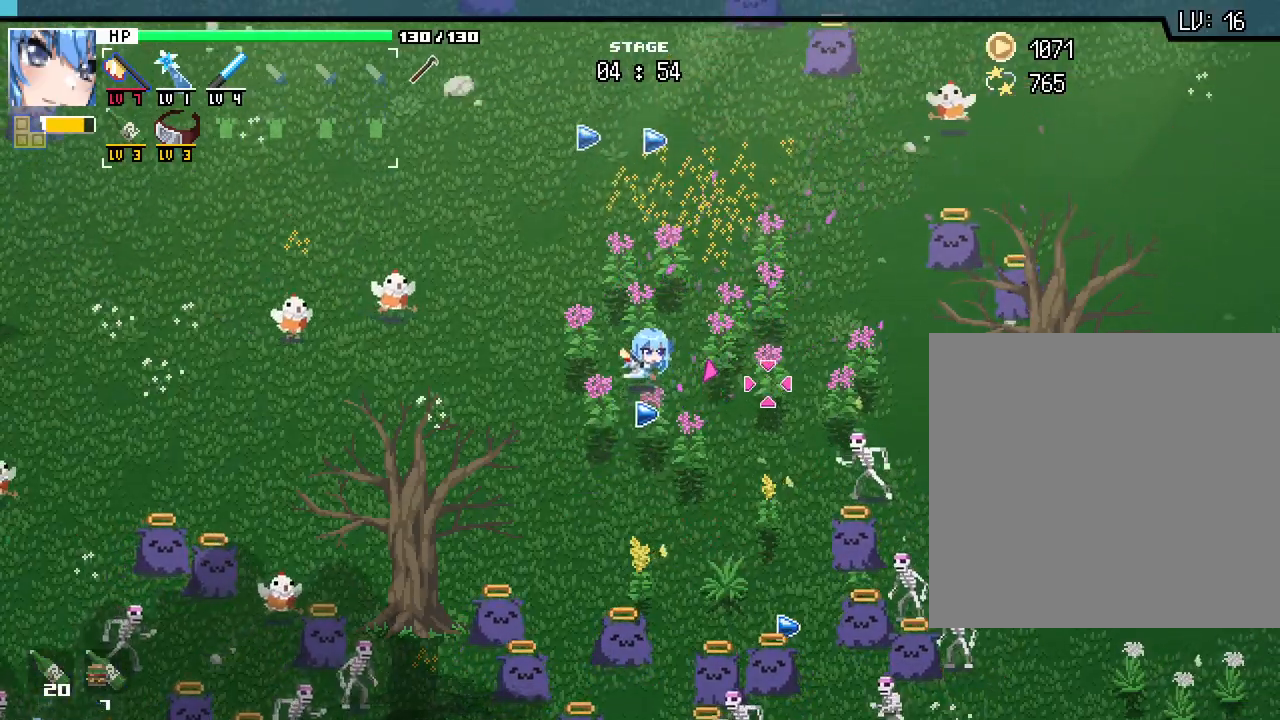
{"keys": ["s"], "mouse": [], "events": [[17, "w", "up"], [50, "d", "down"], [267, "d", "up"], [367, "s", "down"]]}
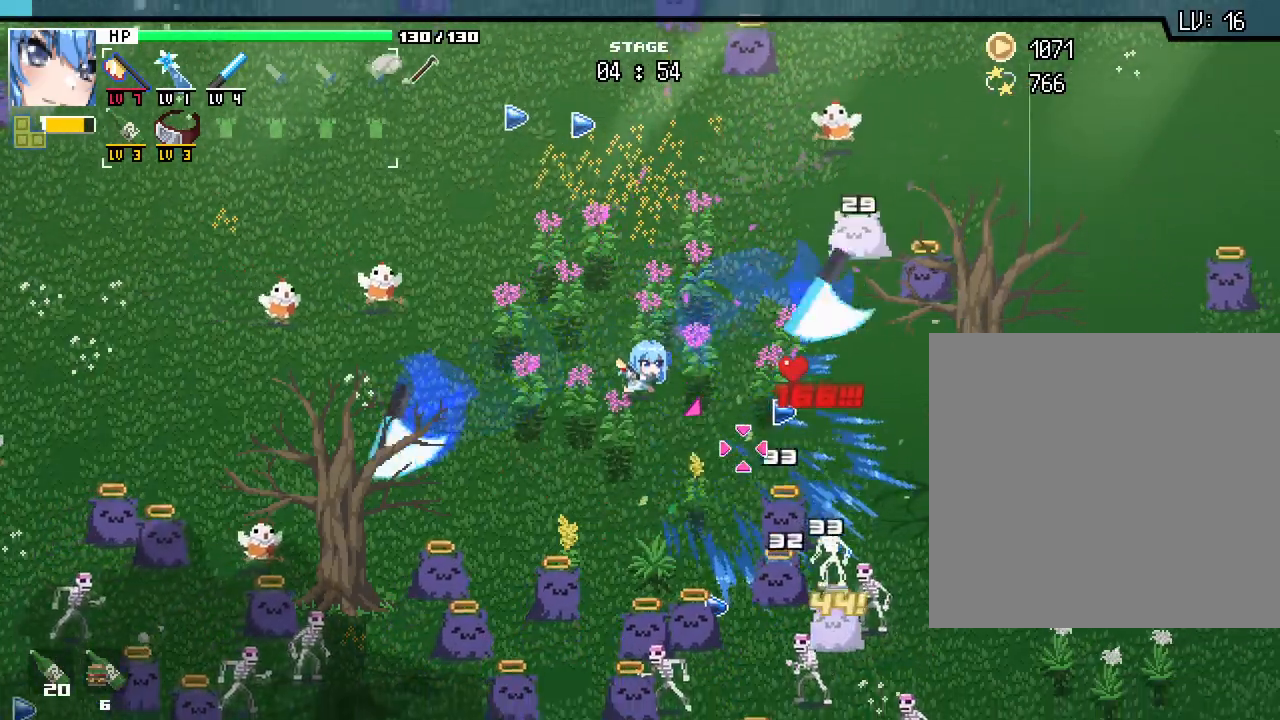
{"keys": [], "mouse": [], "events": [[33, "d", "down"], [83, "s", "up"], [183, "d", "up"]]}
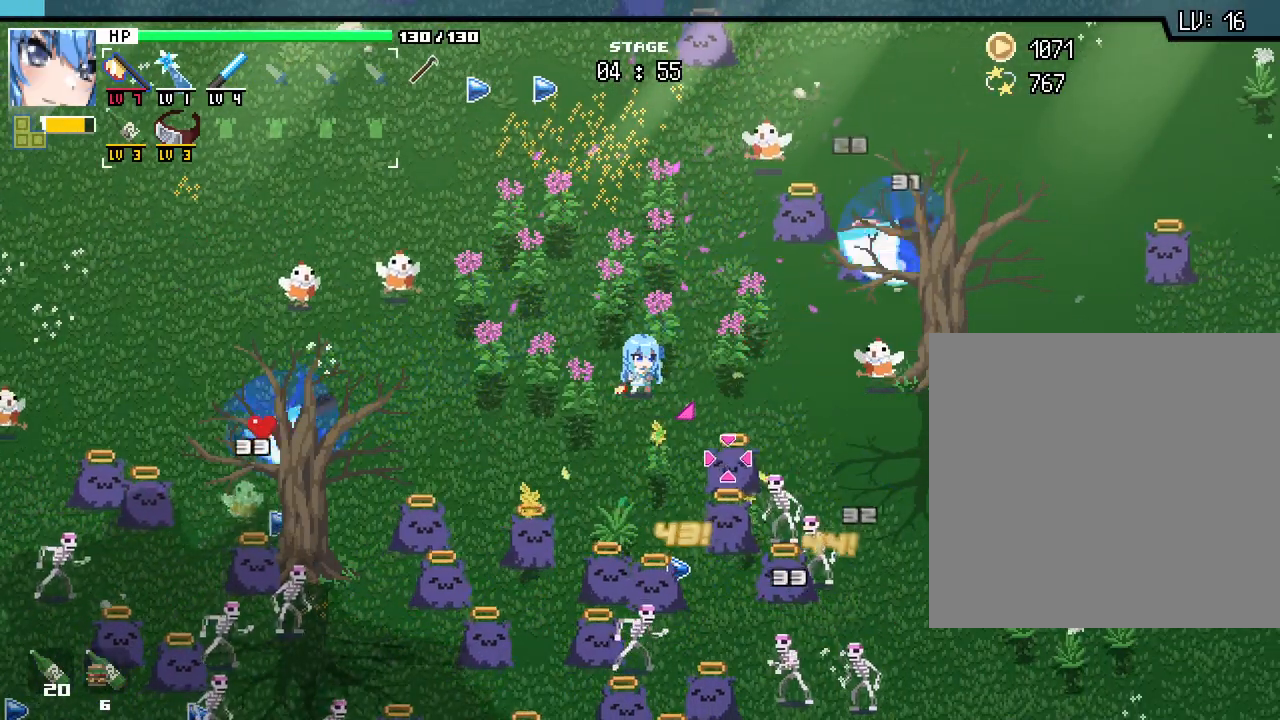
{"keys": [], "mouse": [], "events": [[50, "s", "down"], [250, "s", "up"]]}
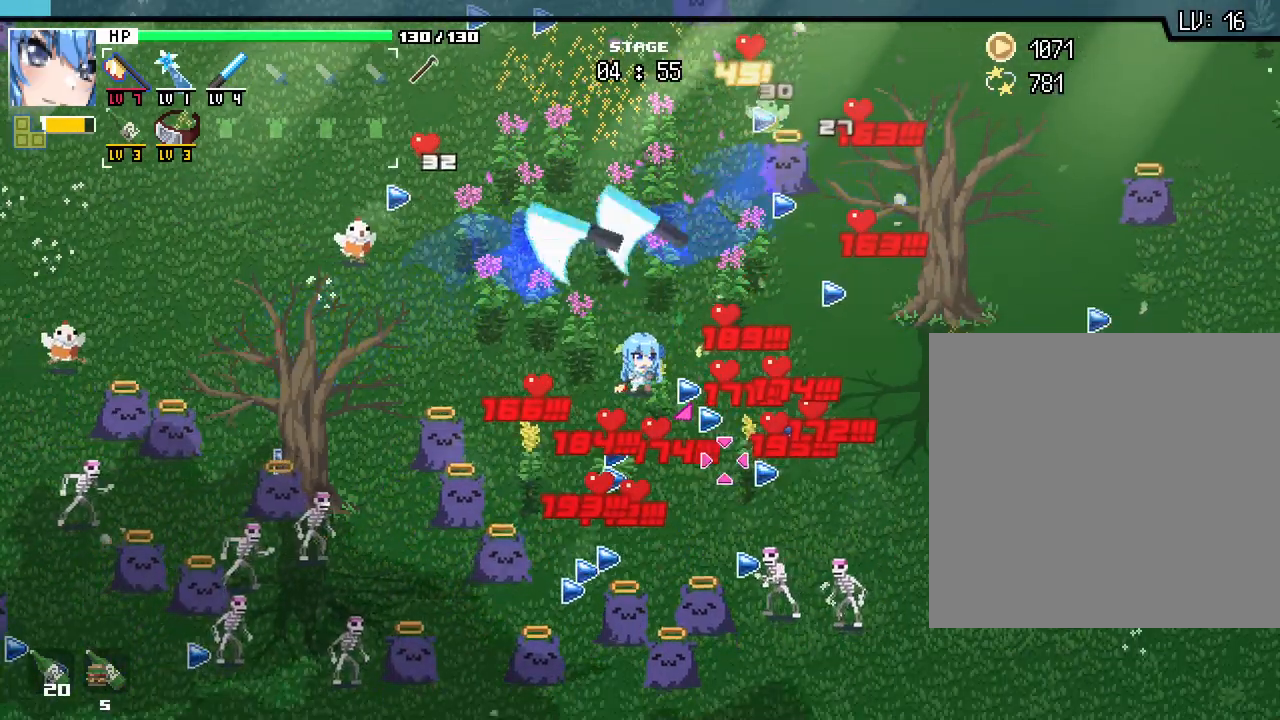
{"keys": ["d"], "mouse": [], "events": [[300, "d", "down"], [333, "w", "down"], [367, "w", "up"]]}
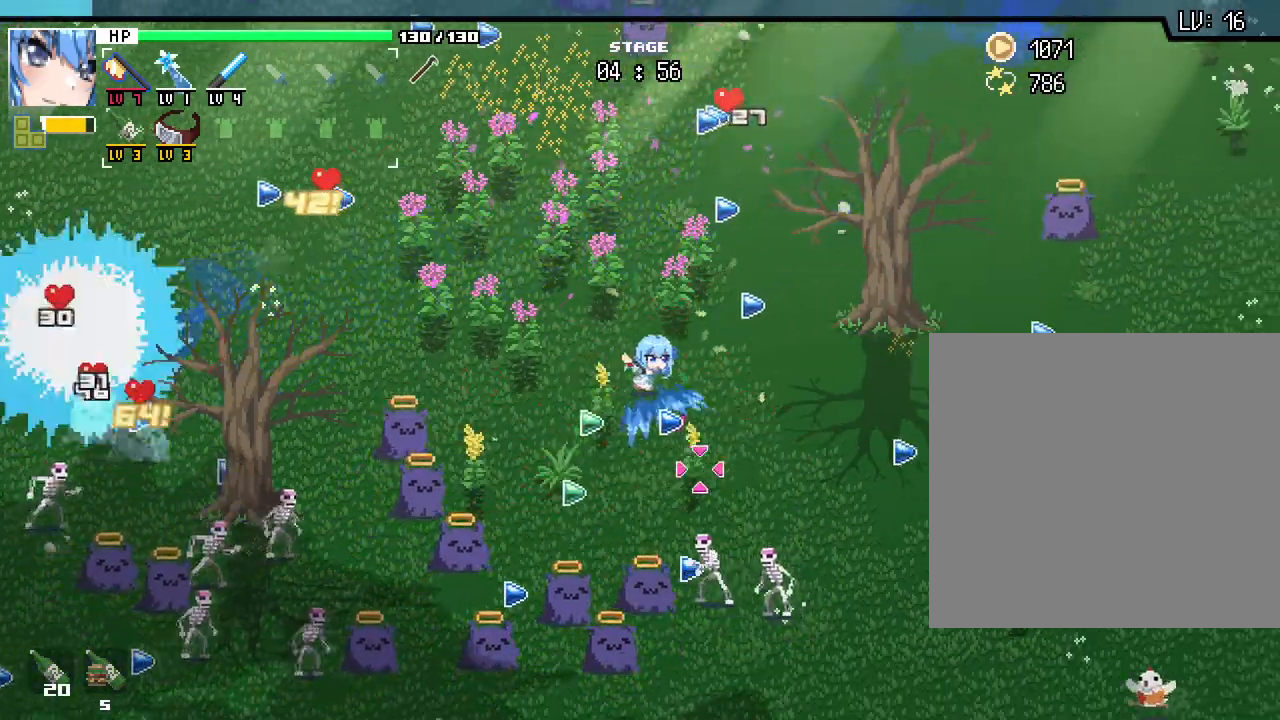
{"keys": [], "mouse": [], "events": [[67, "s", "down"], [200, "d", "up"], [233, "s", "up"]]}
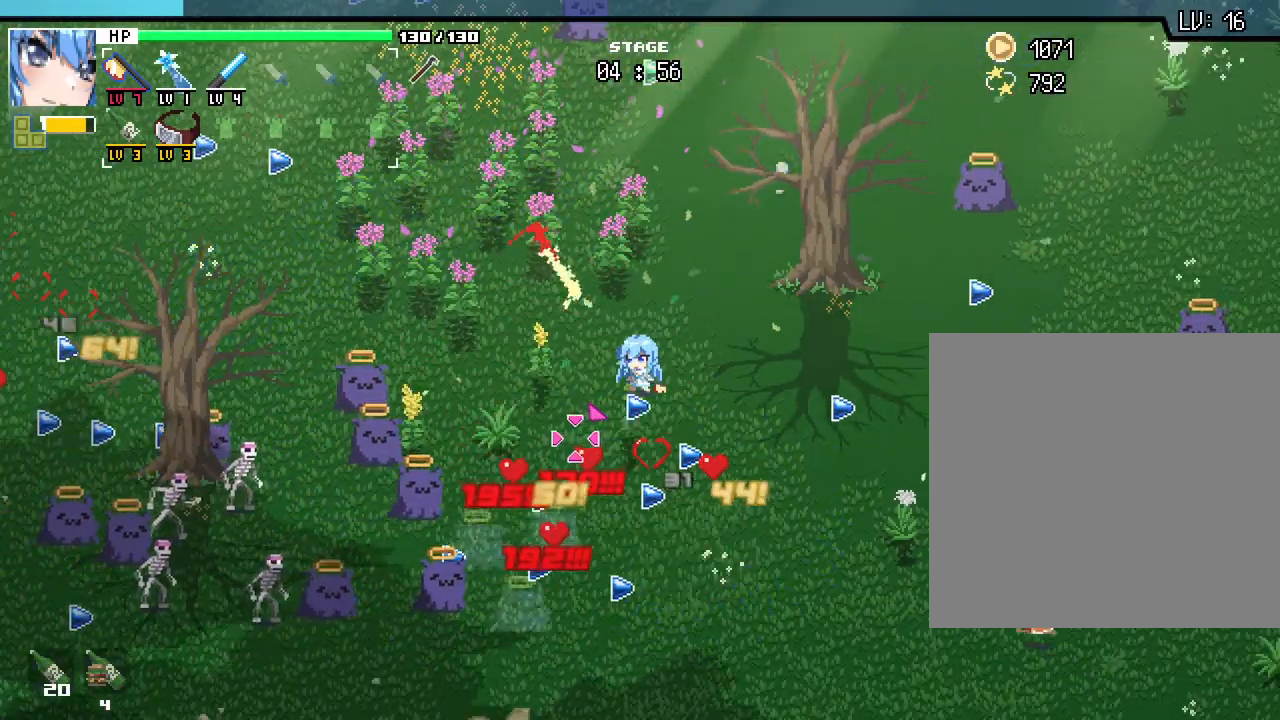
{"keys": ["a", "s"], "mouse": [], "events": [[417, "a", "down"], [500, "s", "down"]]}
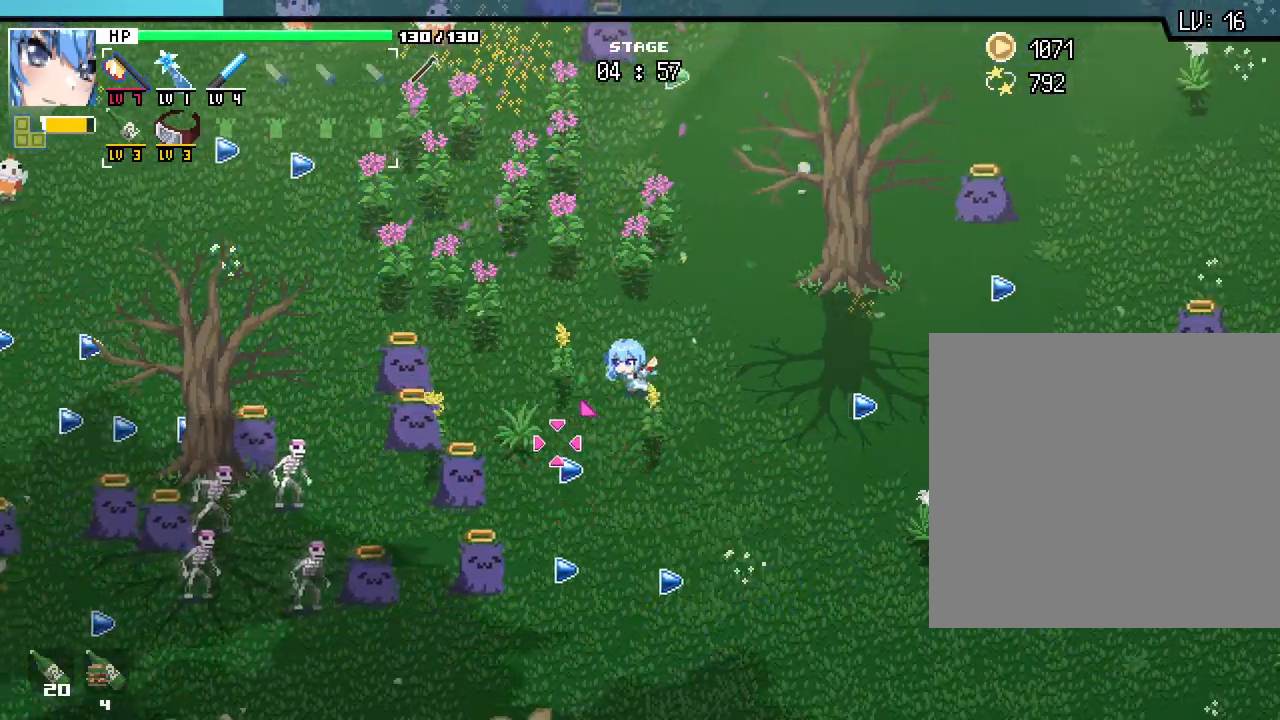
{"keys": [], "mouse": [], "events": [[183, "s", "up"], [217, "a", "up"]]}
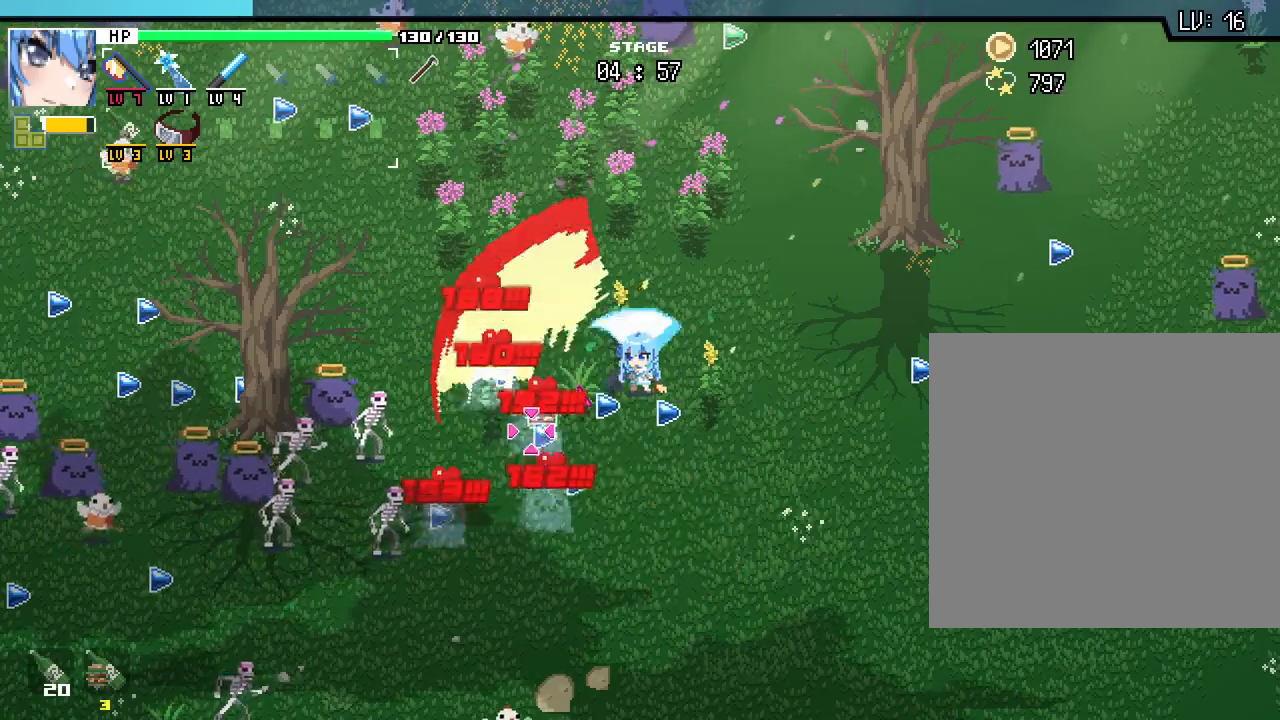
{"keys": ["a"], "mouse": [], "events": [[400, "a", "down"]]}
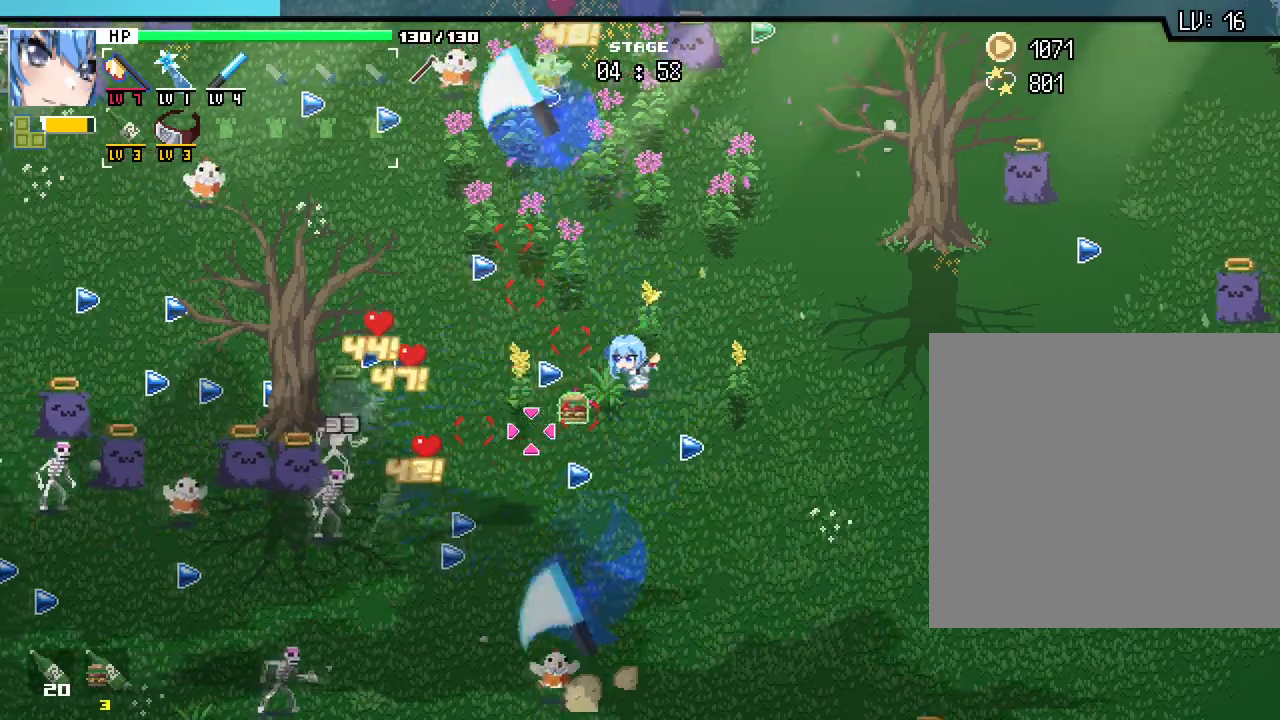
{"keys": [], "mouse": [], "events": [[383, "a", "up"]]}
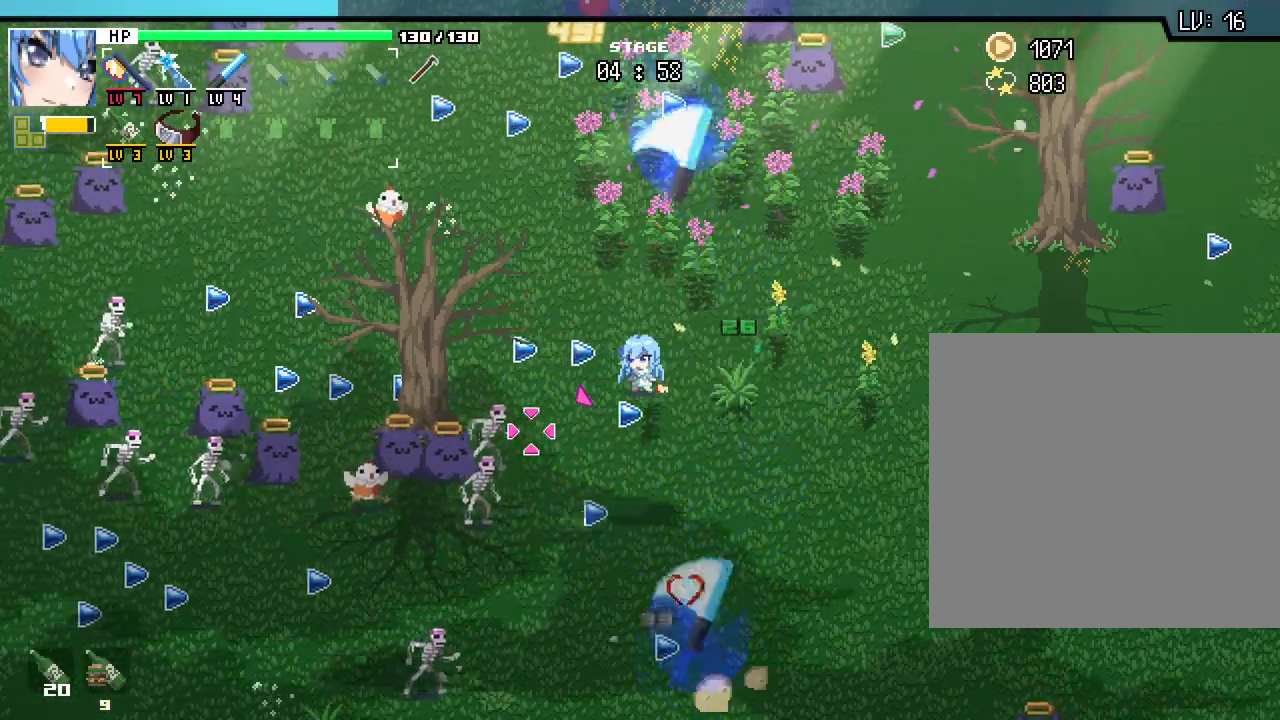
{"keys": [], "mouse": [], "events": [[267, "a", "down"], [400, "a", "up"]]}
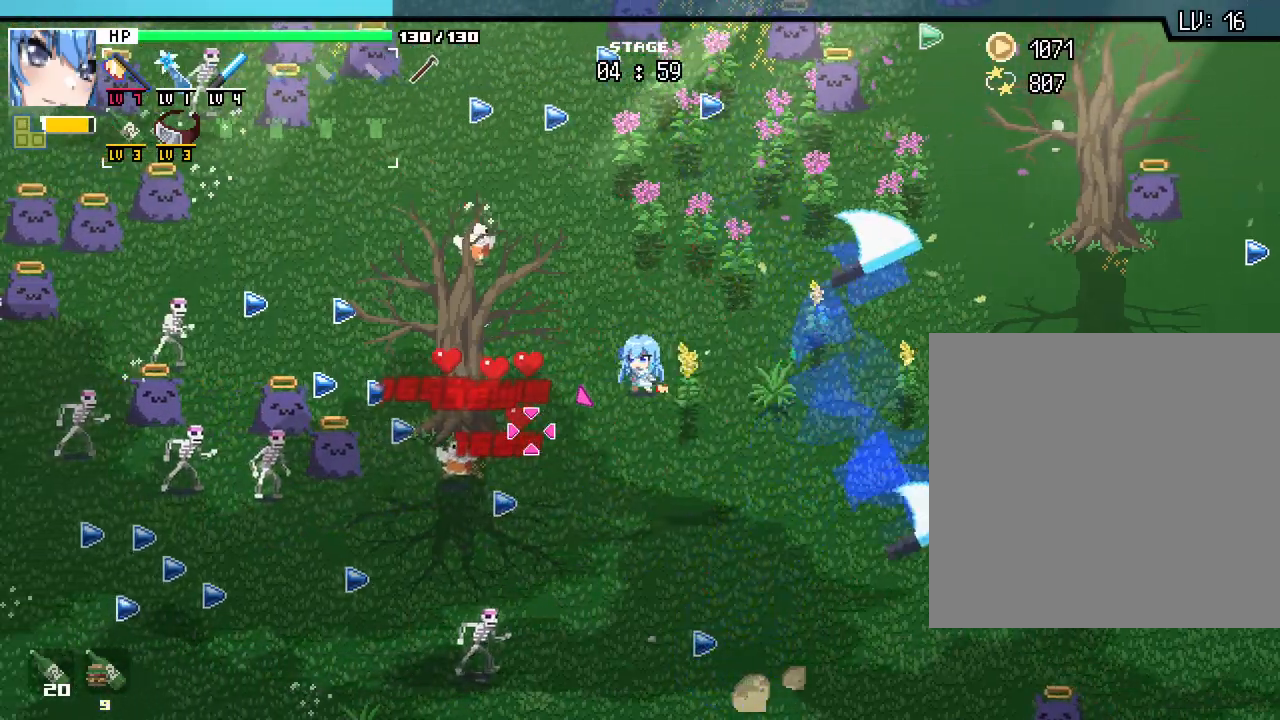
{"keys": [], "mouse": [], "events": [[67, "a", "down"], [83, "s", "down"], [233, "s", "up"], [350, "a", "up"]]}
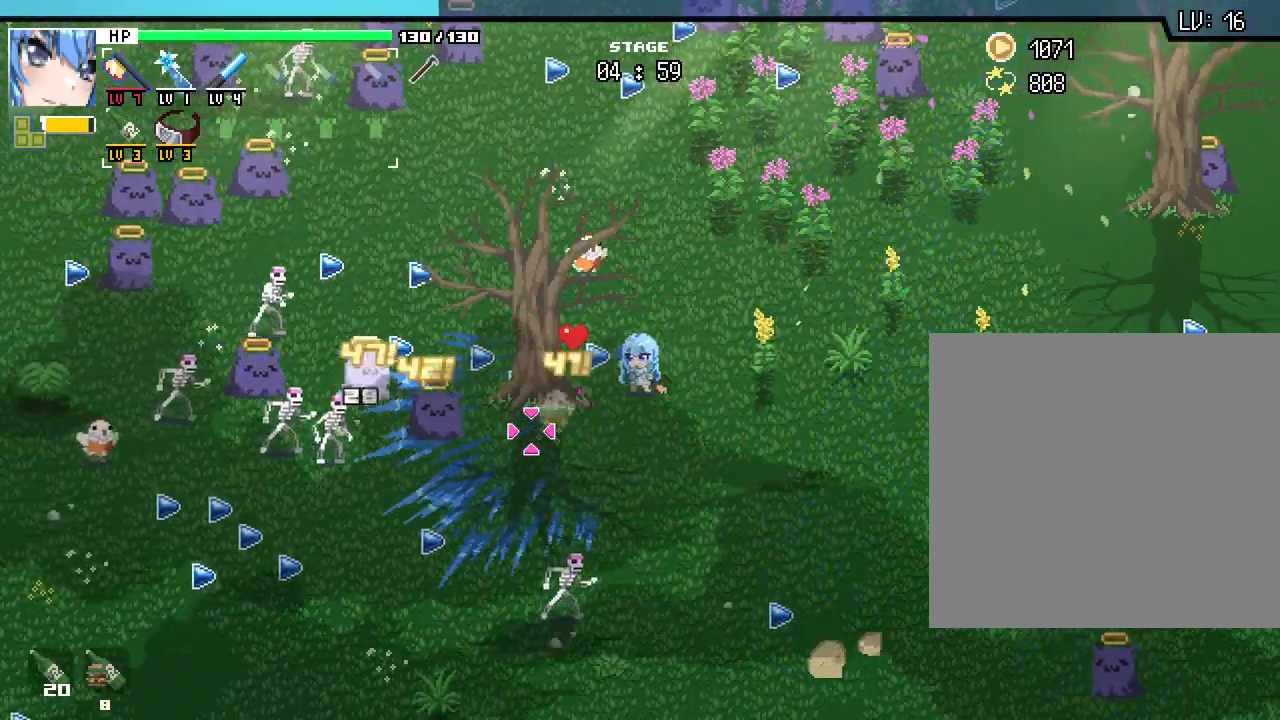
{"keys": ["d", "w"], "mouse": [], "events": [[367, "d", "down"], [383, "w", "down"]]}
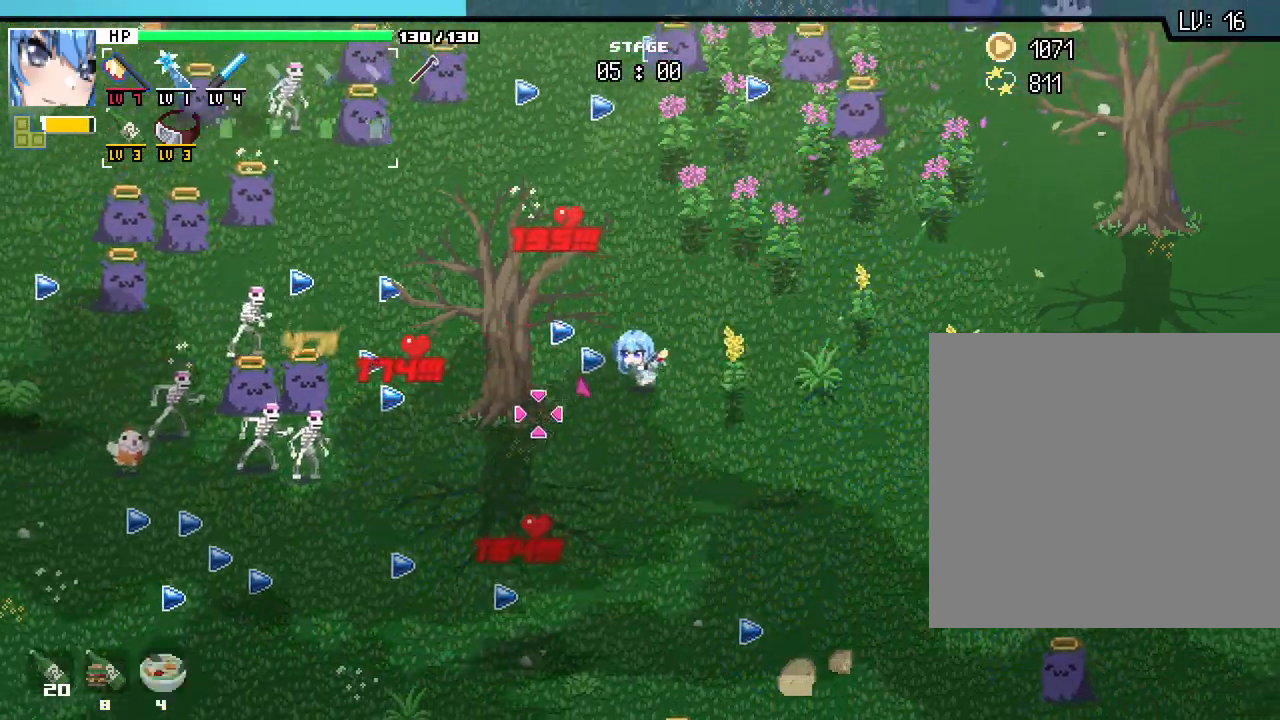
{"keys": ["a", "w"], "mouse": [], "events": [[17, "d", "up"], [50, "w", "up"], [317, "a", "down"], [417, "w", "down"]]}
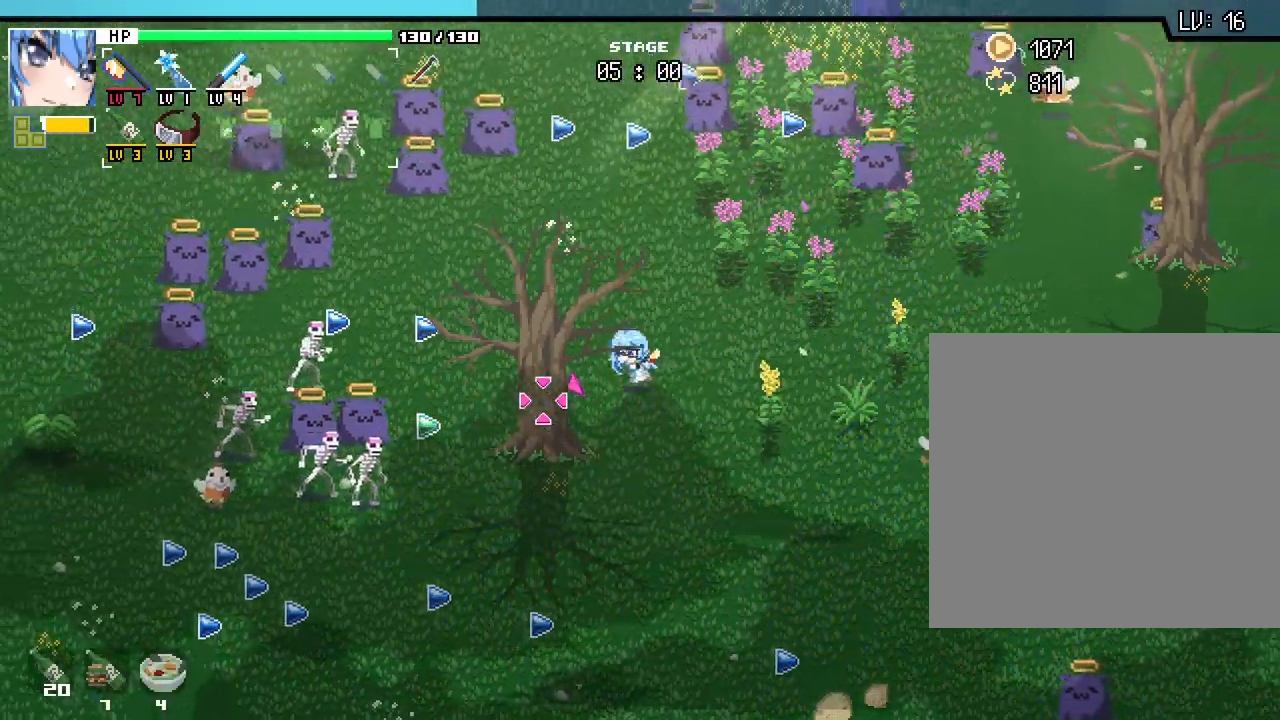
{"keys": [], "mouse": [], "events": [[83, "w", "up"], [483, "a", "up"]]}
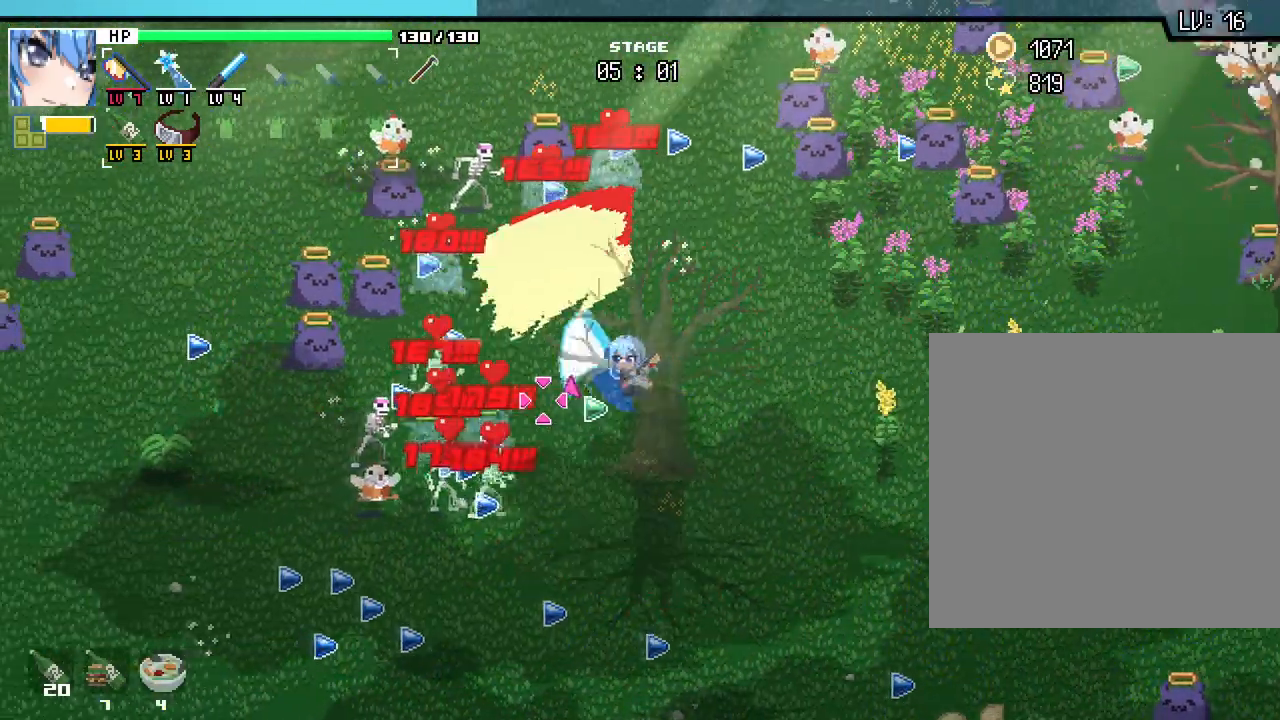
{"keys": [], "mouse": [], "events": [[117, "d", "down"], [250, "d", "up"], [267, "w", "down"], [450, "w", "up"]]}
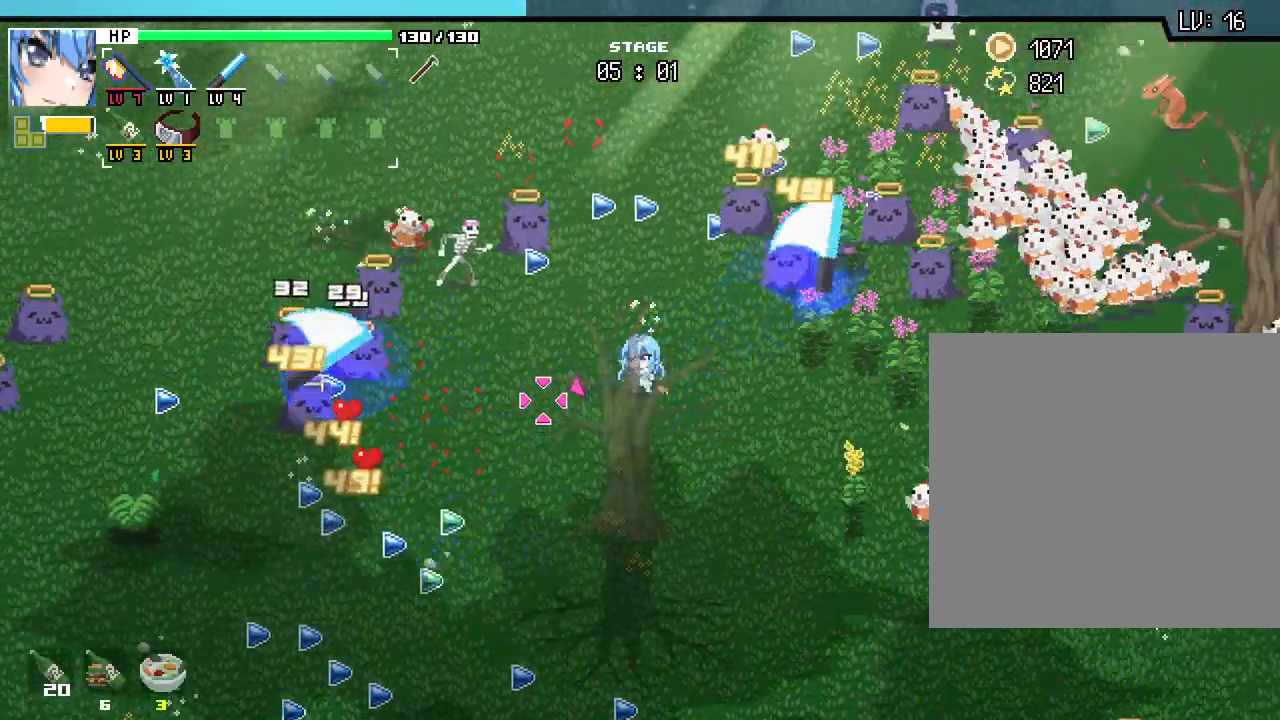
{"keys": ["d", "s"], "mouse": [], "events": [[83, "w", "down"], [183, "w", "up"], [333, "s", "down"], [350, "d", "down"]]}
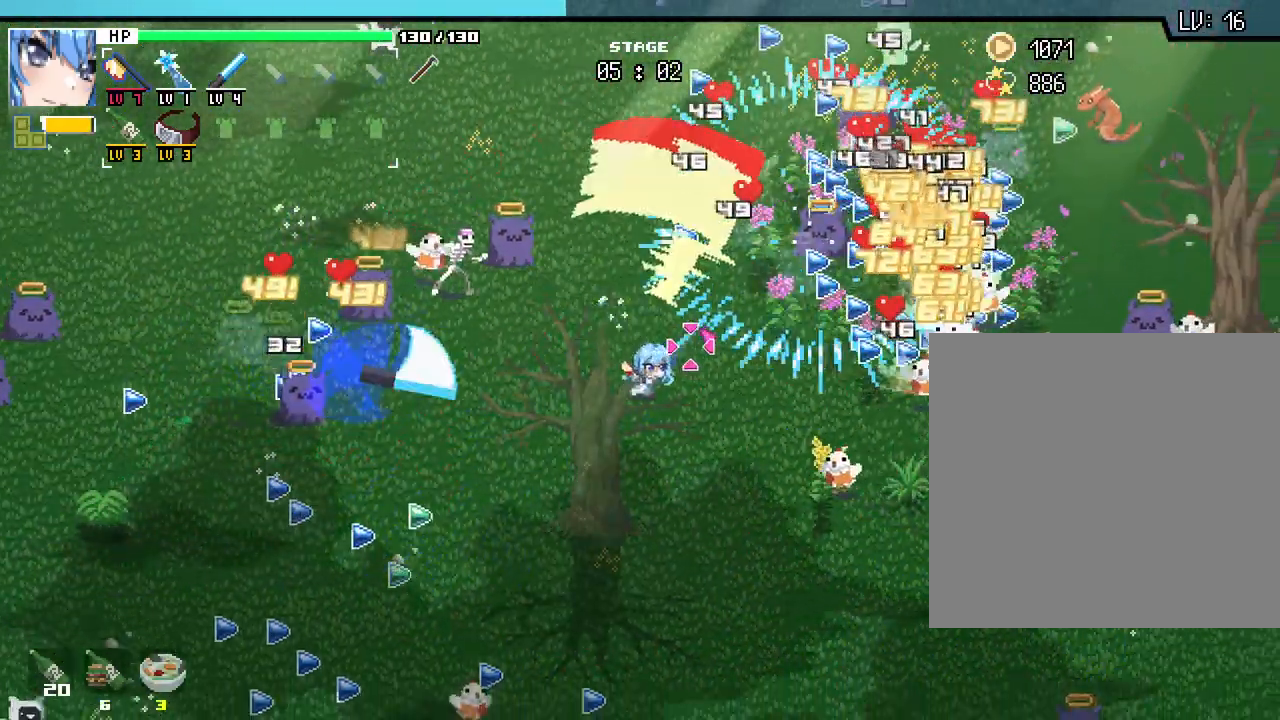
{"keys": ["s"], "mouse": []}
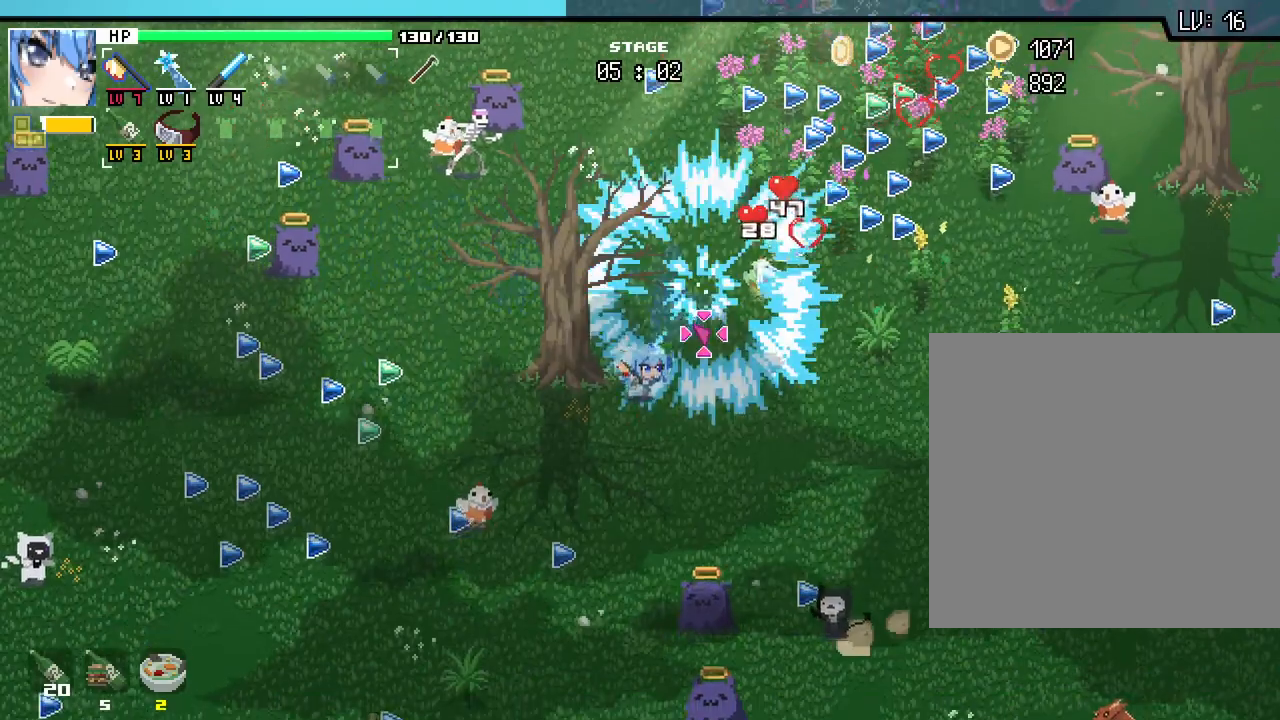
{"keys": ["w"], "mouse": [], "events": [[17, "s", "up"], [133, "w", "down"], [283, "w", "up"], [333, "w", "down"], [367, "d", "down"], [483, "d", "up"]]}
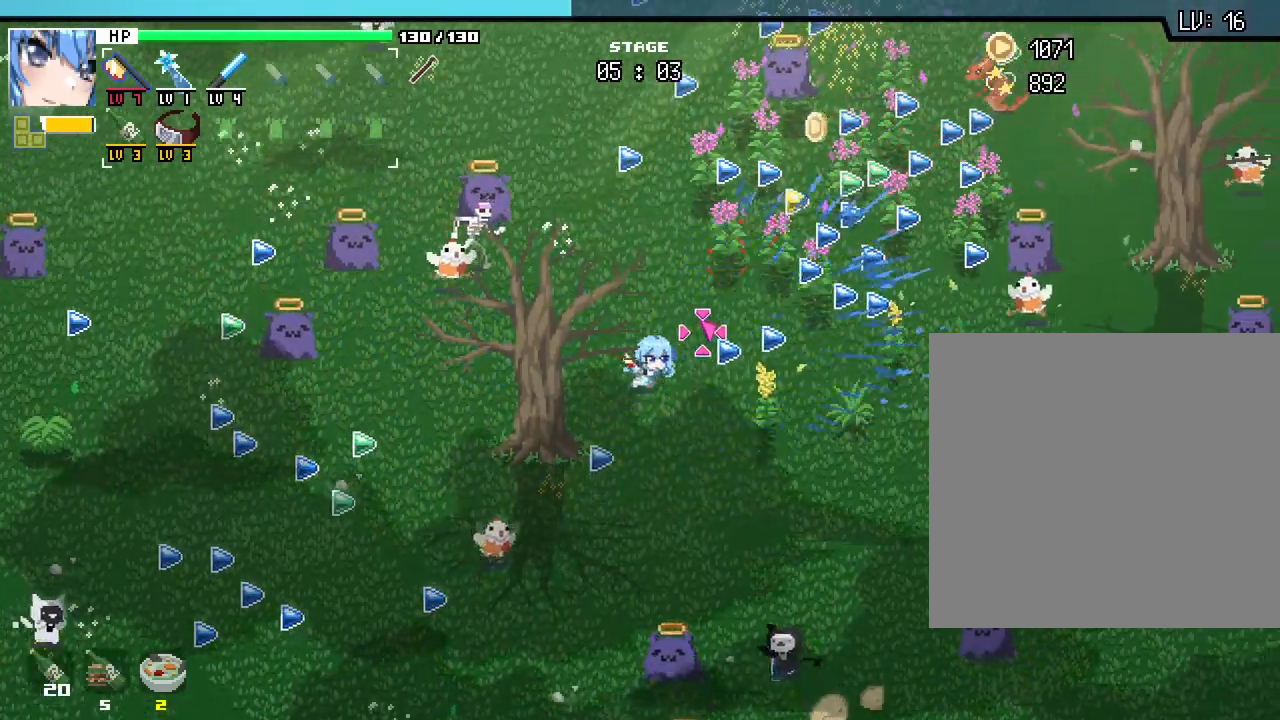
{"keys": ["d"], "mouse": [], "events": [[267, "d", "down"], [417, "w", "up"]]}
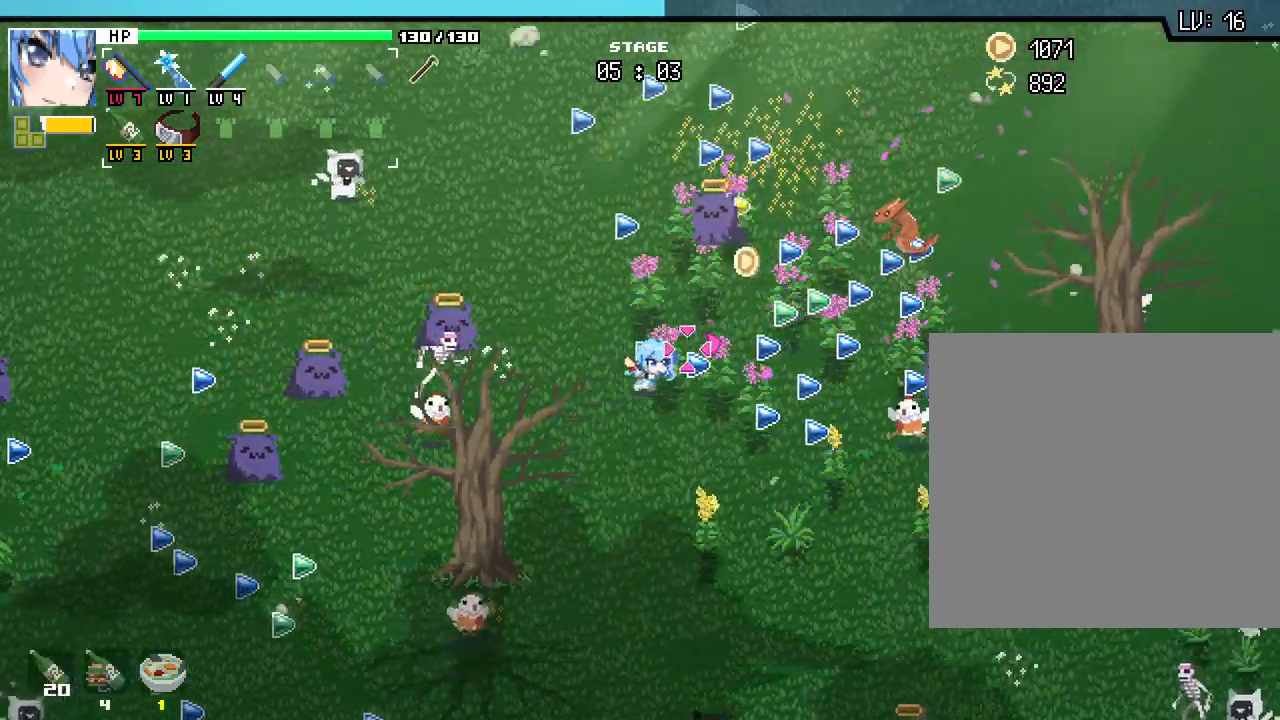
{"keys": ["d", "w"], "mouse": [], "events": [[83, "d", "up"], [383, "w", "down"], [400, "d", "down"]]}
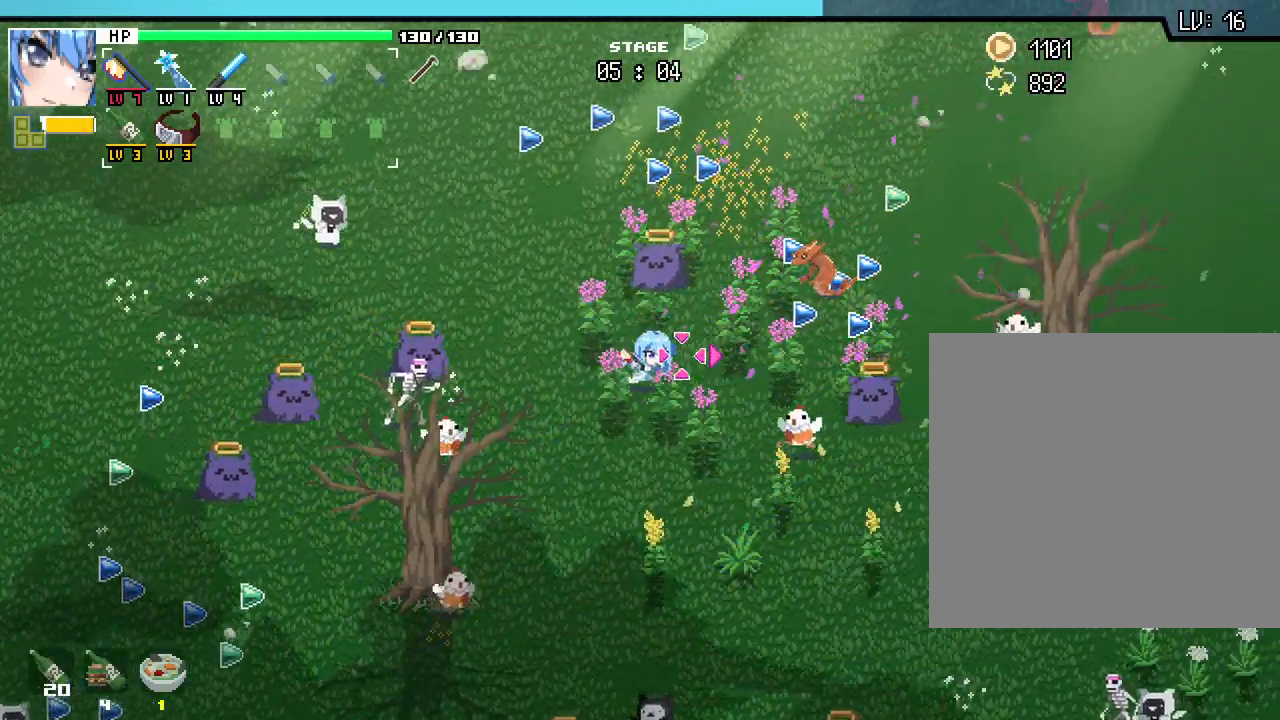
{"keys": ["w"], "mouse": [], "events": [[83, "w", "up"], [333, "d", "up"], [400, "w", "down"]]}
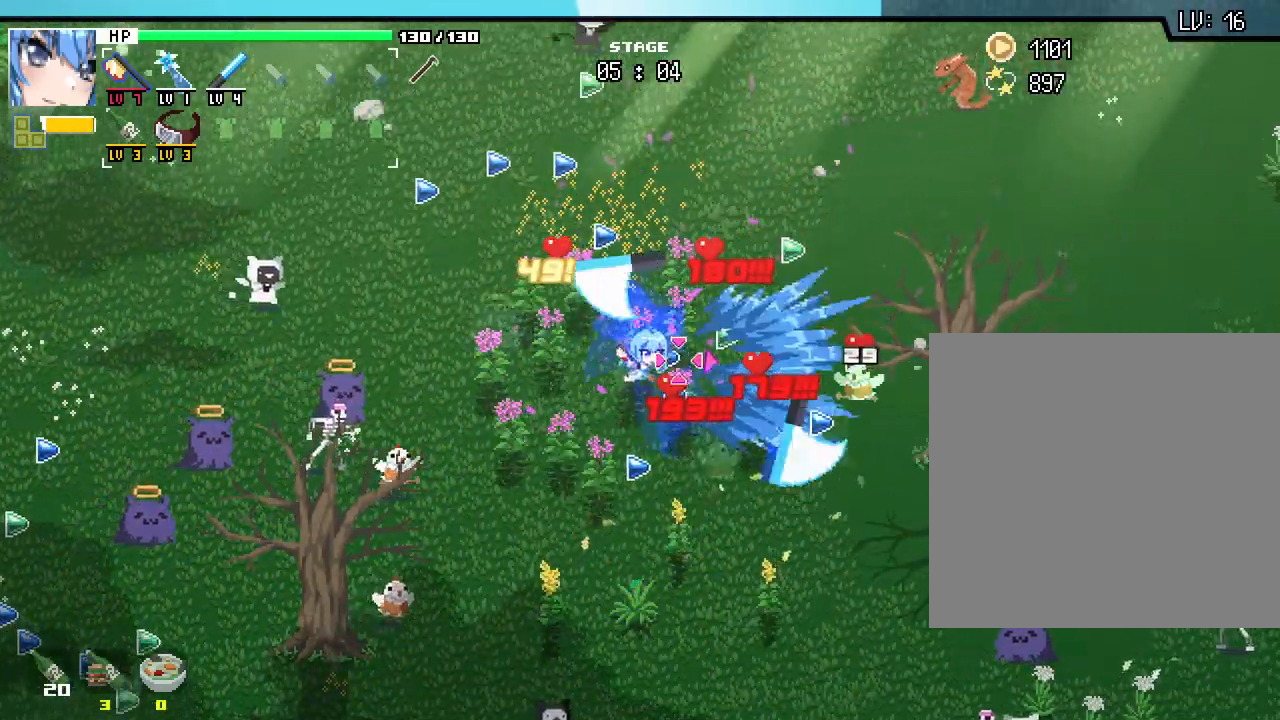
{"keys": ["w"], "mouse": [], "events": [[183, "d", "down"], [317, "d", "up"]]}
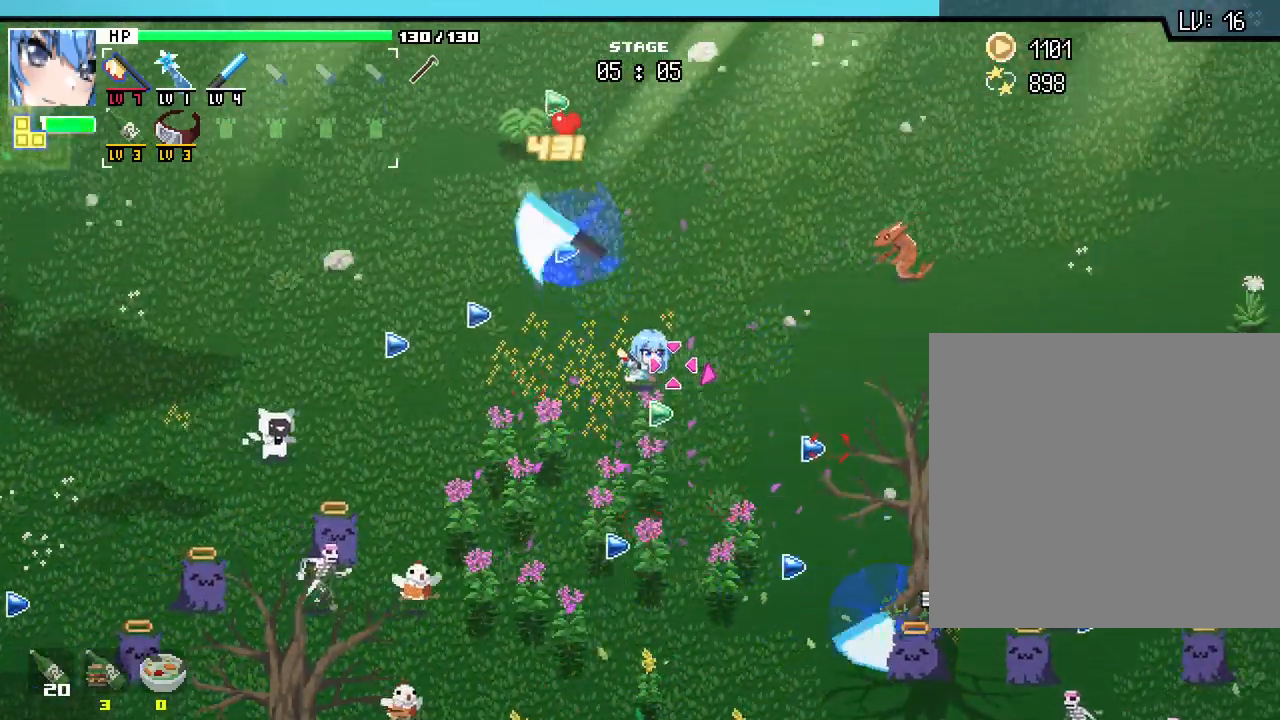
{"keys": ["a", "w"], "mouse": [], "events": [[33, "w", "up"], [217, "a", "down"], [483, "w", "down"]]}
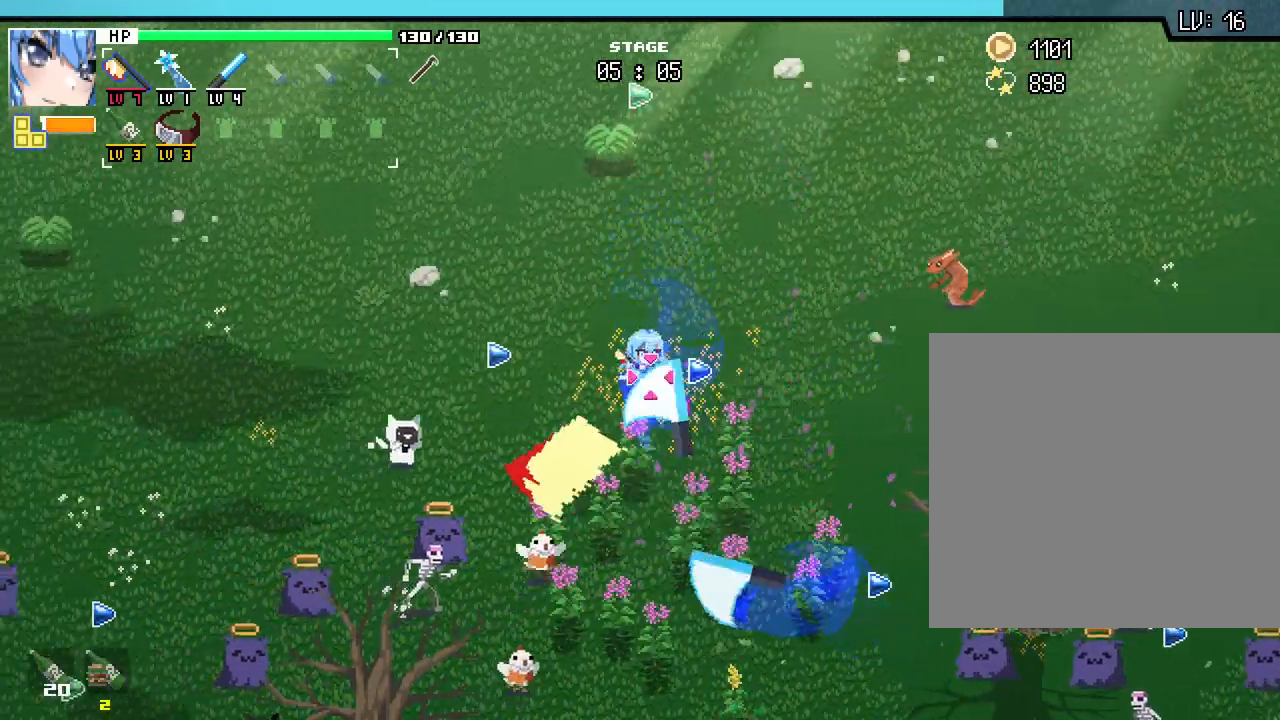
{"keys": ["a", "w"], "mouse": [], "events": [[133, "w", "up"], [417, "w", "down"]]}
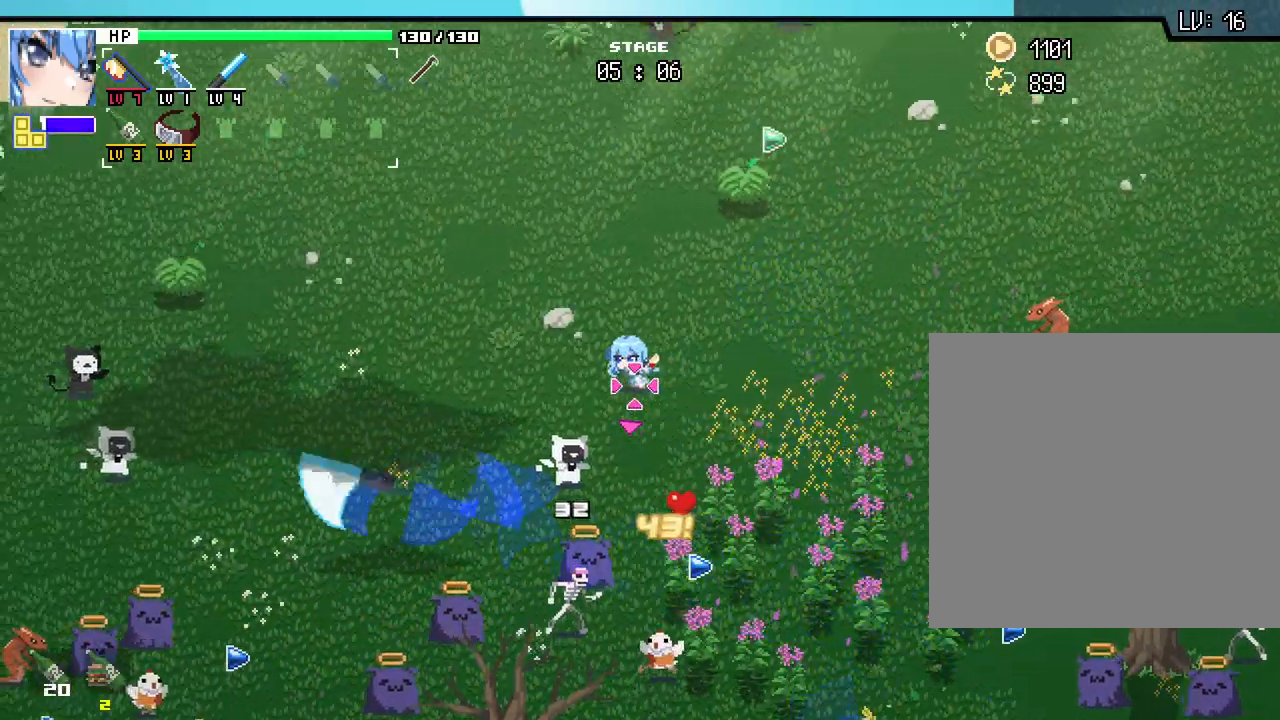
{"keys": ["a"], "mouse": [], "events": [[33, "a", "up"], [183, "a", "down"], [350, "w", "up"]]}
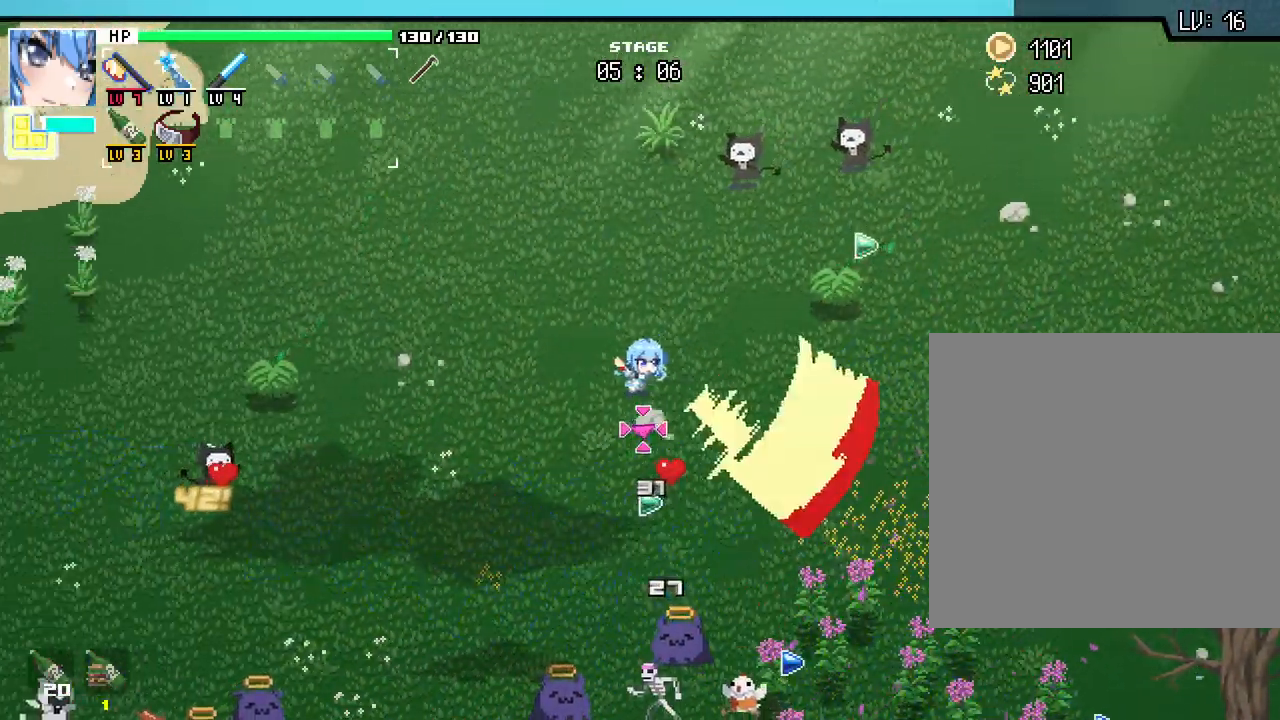
{"keys": ["a", "s"], "mouse": [], "events": [[317, "s", "down"]]}